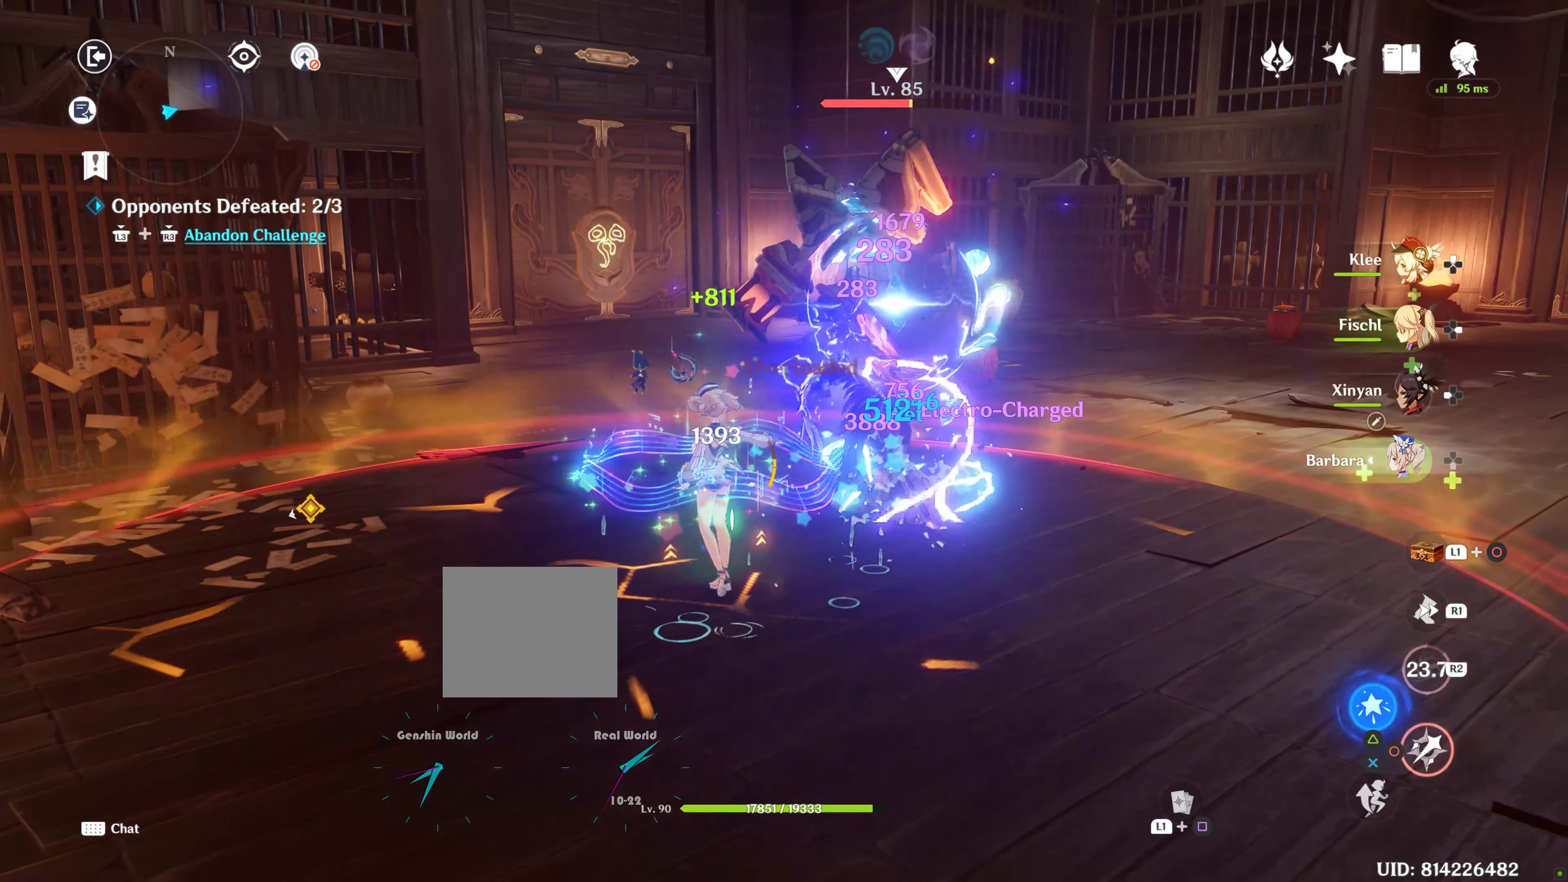
Gameplay with a controller (PlayStation layout); each line is a JSON object with the inputs held at the frame after it. "events" lists button and stick changes between this image and that frame as [ms after this image, input, new state], when the widget could be followed in between. Not read: L3 SELECT.
{"buttons": ["CIRCLE"], "left_stick": "center", "right_stick": "center", "events": [[83, "CIRCLE", "up"], [383, "CIRCLE", "down"], [433, "CIRCLE", "up"], [467, "CIRCLE", "down"]]}
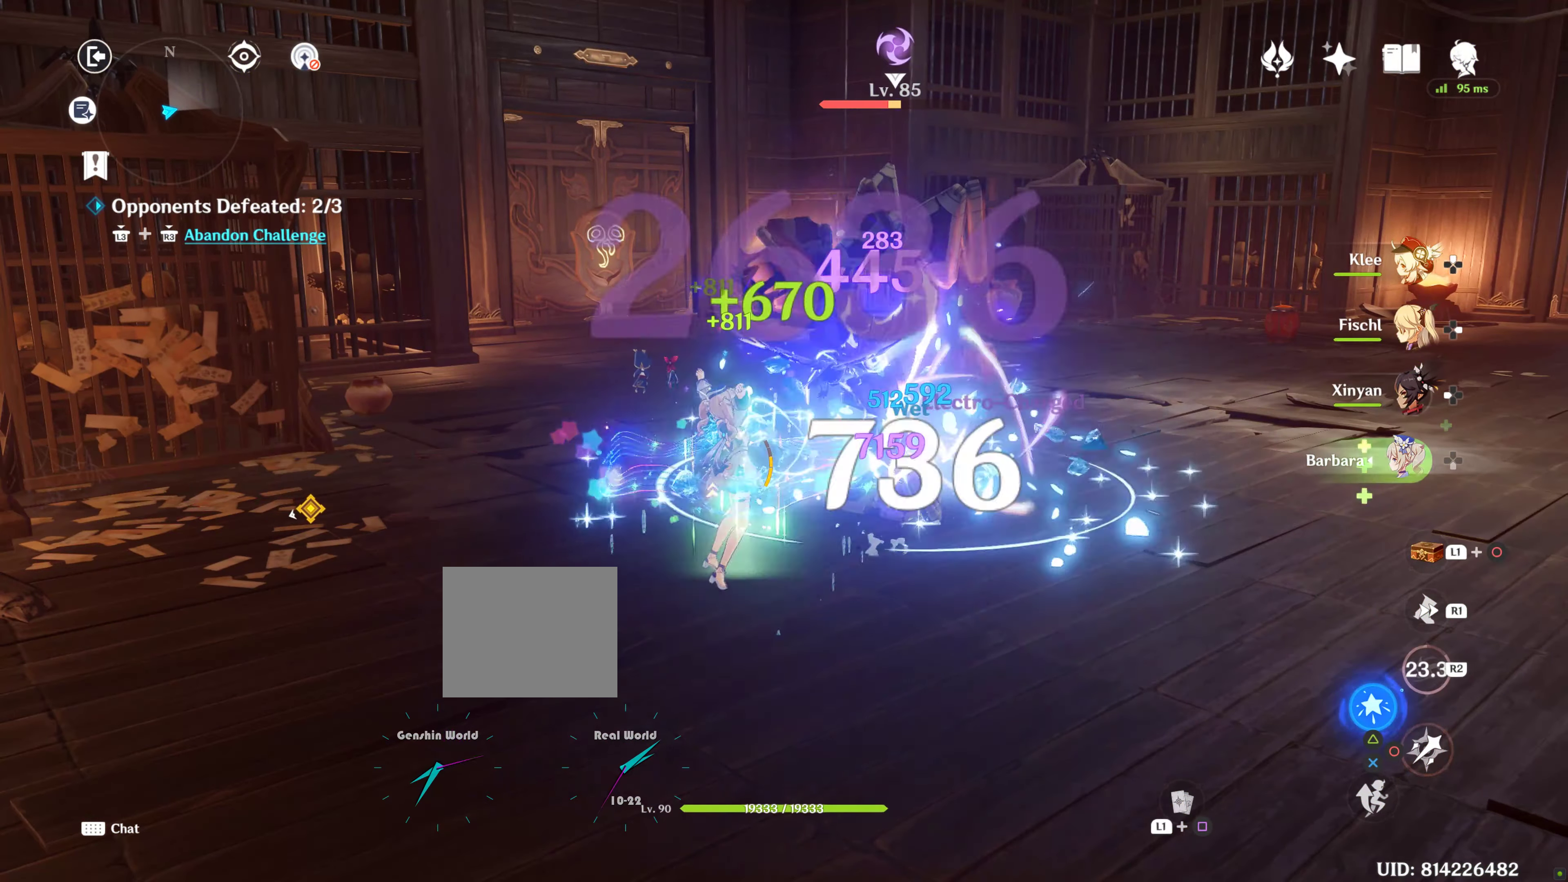
{"buttons": [], "left_stick": "center", "right_stick": "center", "events": [[17, "CIRCLE", "up"], [100, "CIRCLE", "down"], [417, "CIRCLE", "up"]]}
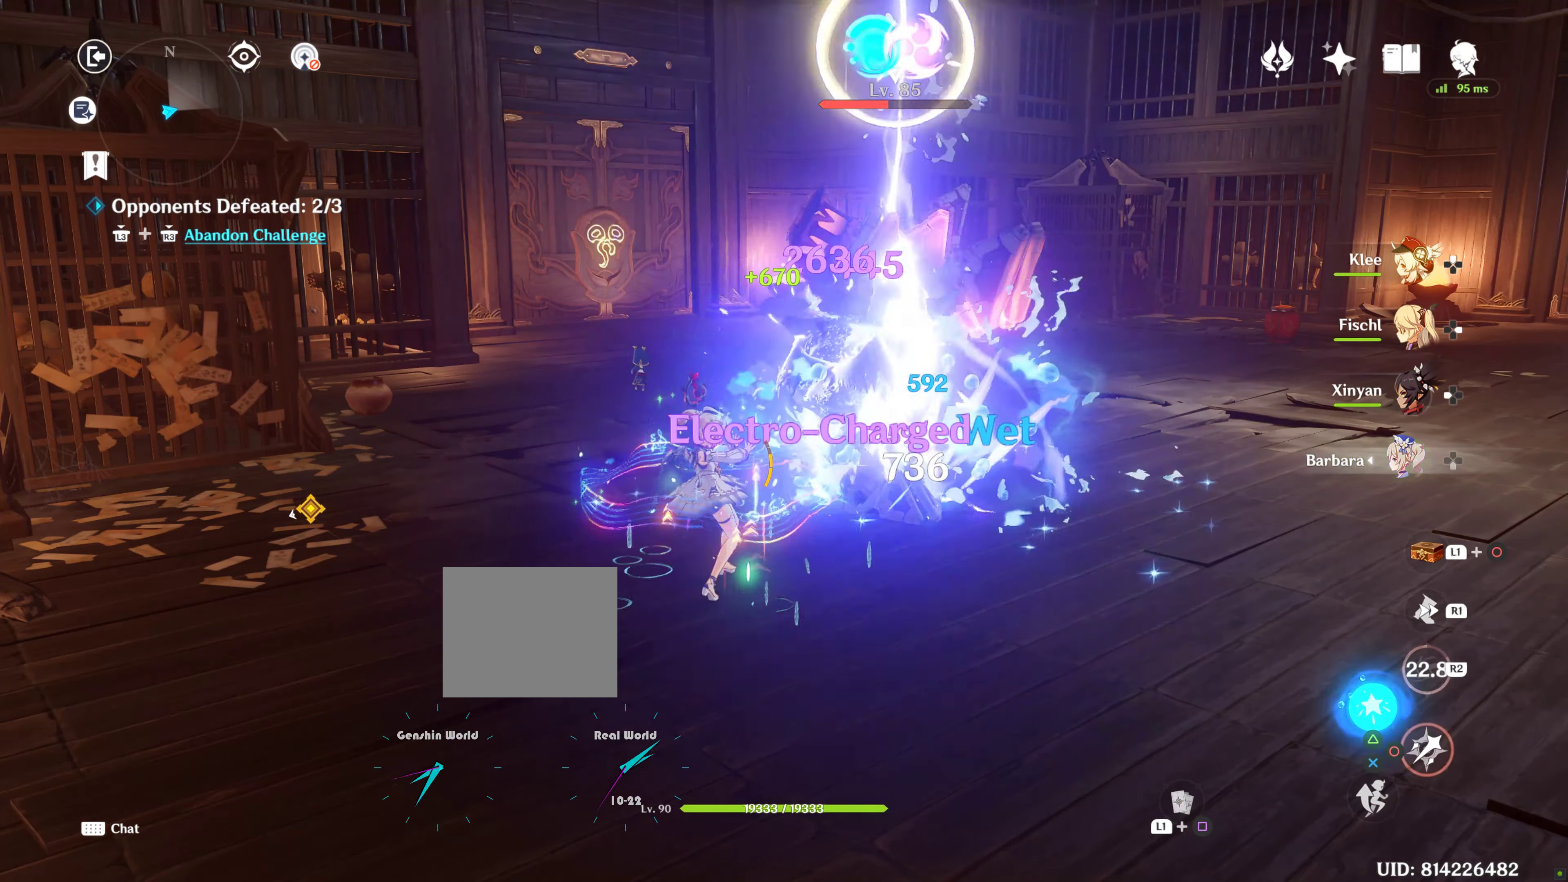
{"buttons": ["CIRCLE"], "left_stick": "center", "right_stick": "center", "events": [[217, "CIRCLE", "down"], [417, "CIRCLE", "up"], [500, "CIRCLE", "down"]]}
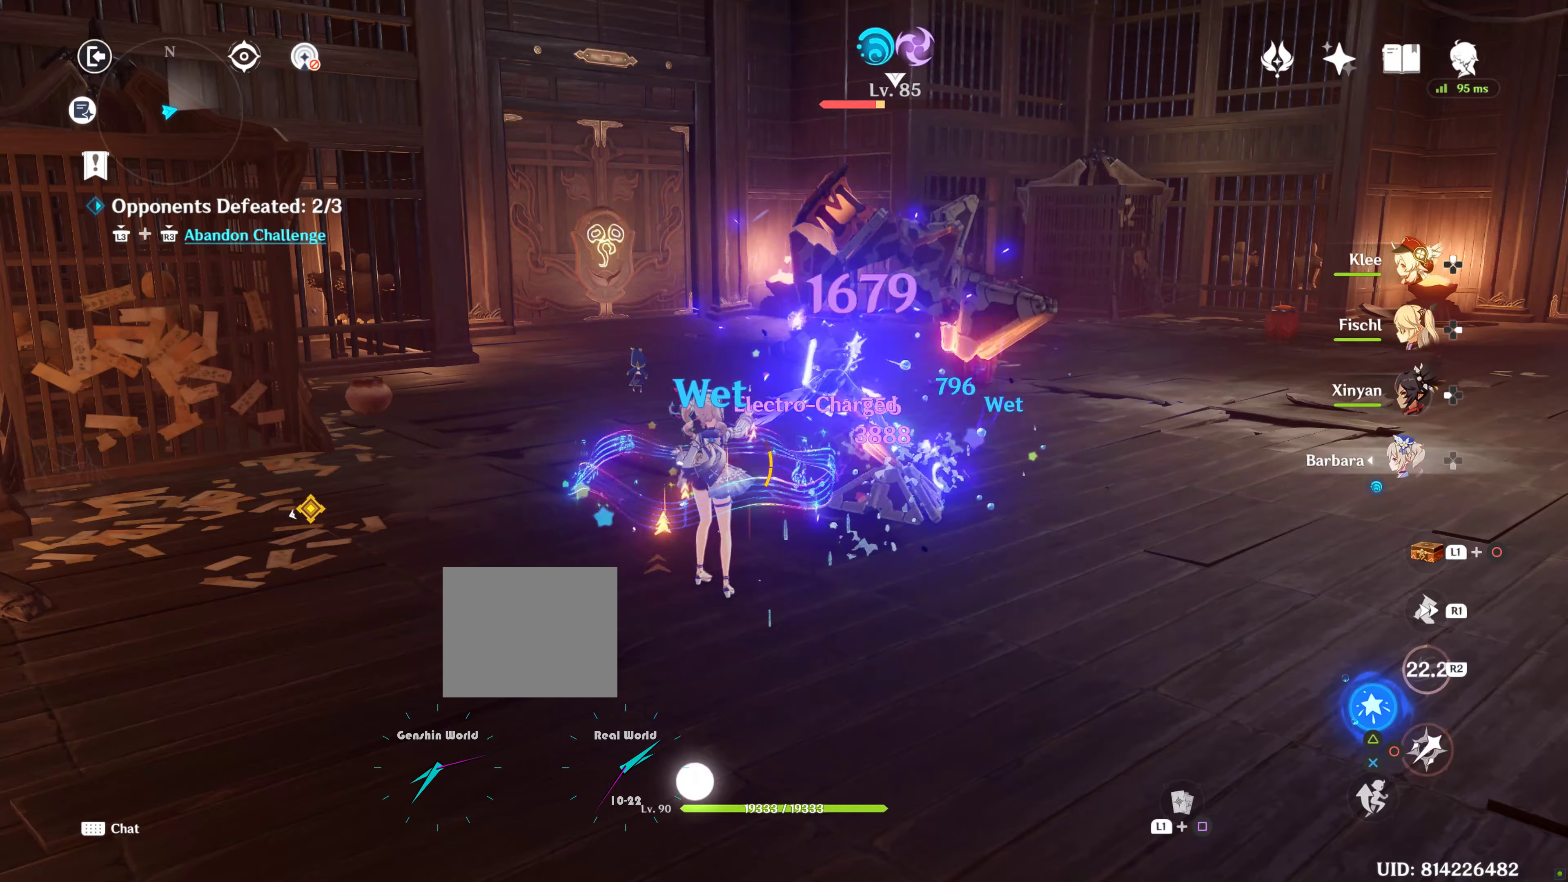
{"buttons": ["CIRCLE"], "left_stick": "center", "right_stick": "center", "events": [[234, "CIRCLE", "up"], [300, "CIRCLE", "down"]]}
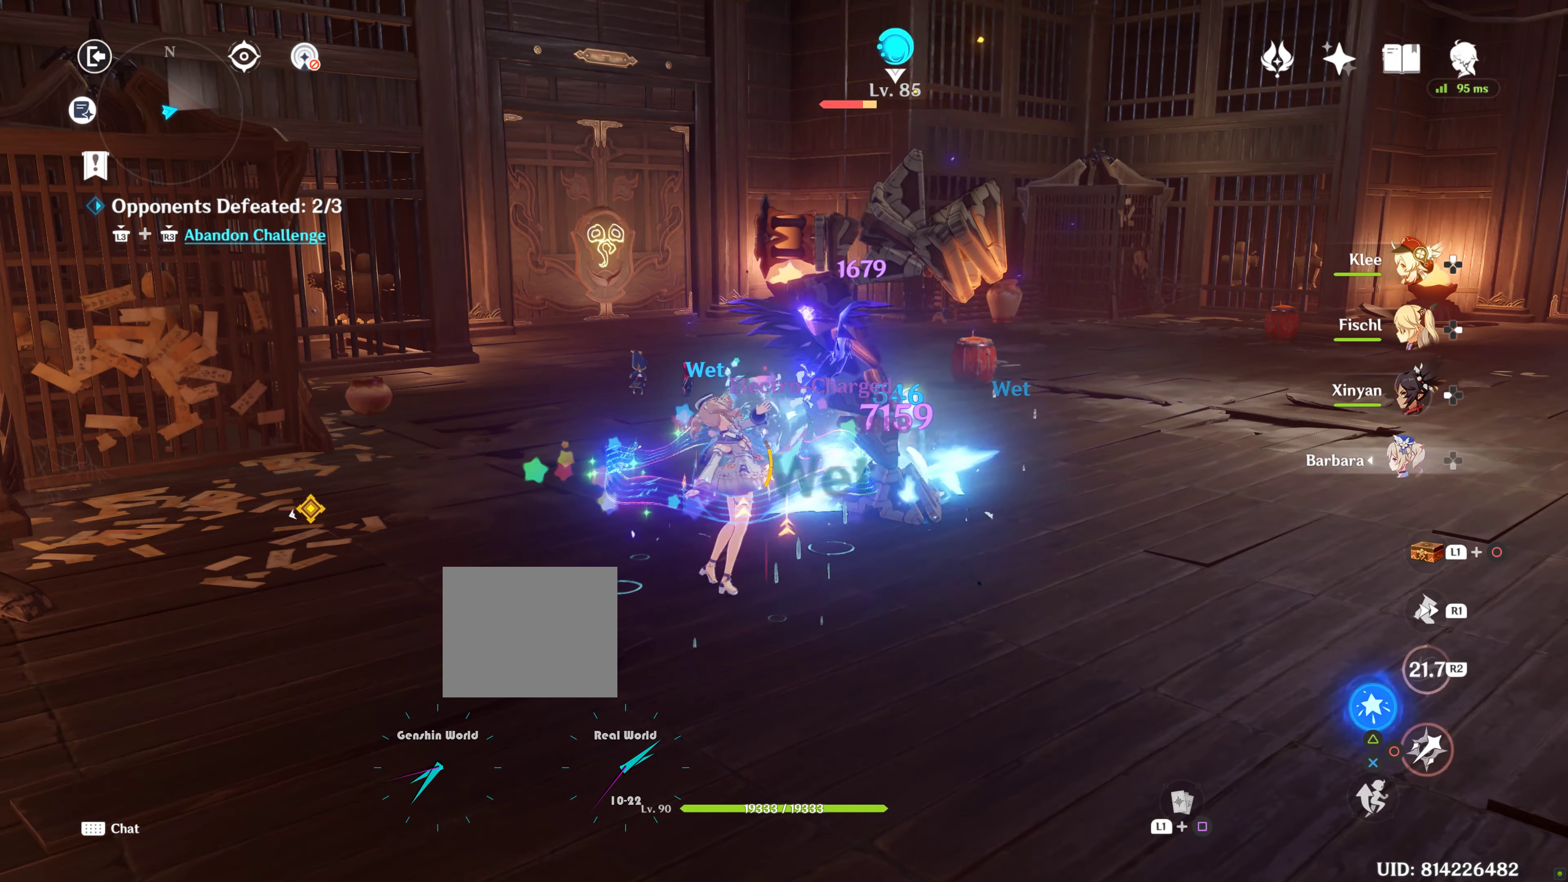
{"buttons": [], "left_stick": "center", "right_stick": "center", "events": [[334, "CIRCLE", "up"]]}
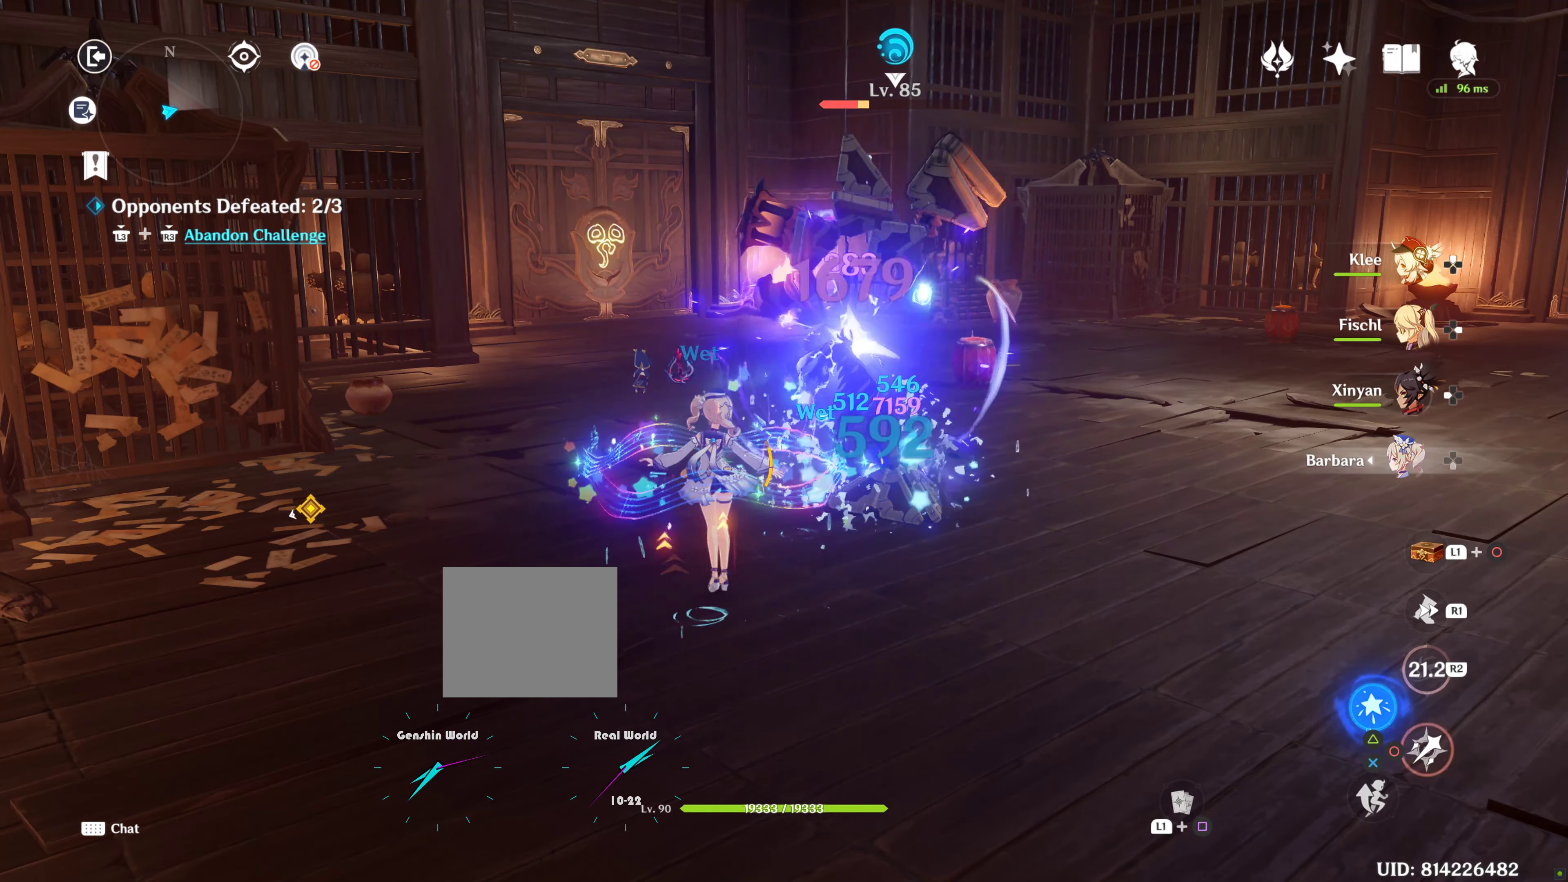
{"buttons": ["CIRCLE"], "left_stick": "center", "right_stick": "center", "events": [[50, "CIRCLE", "down"], [350, "CIRCLE", "up"], [384, "CIRCLE", "down"], [400, "CIRCLE", "up"], [484, "CIRCLE", "down"]]}